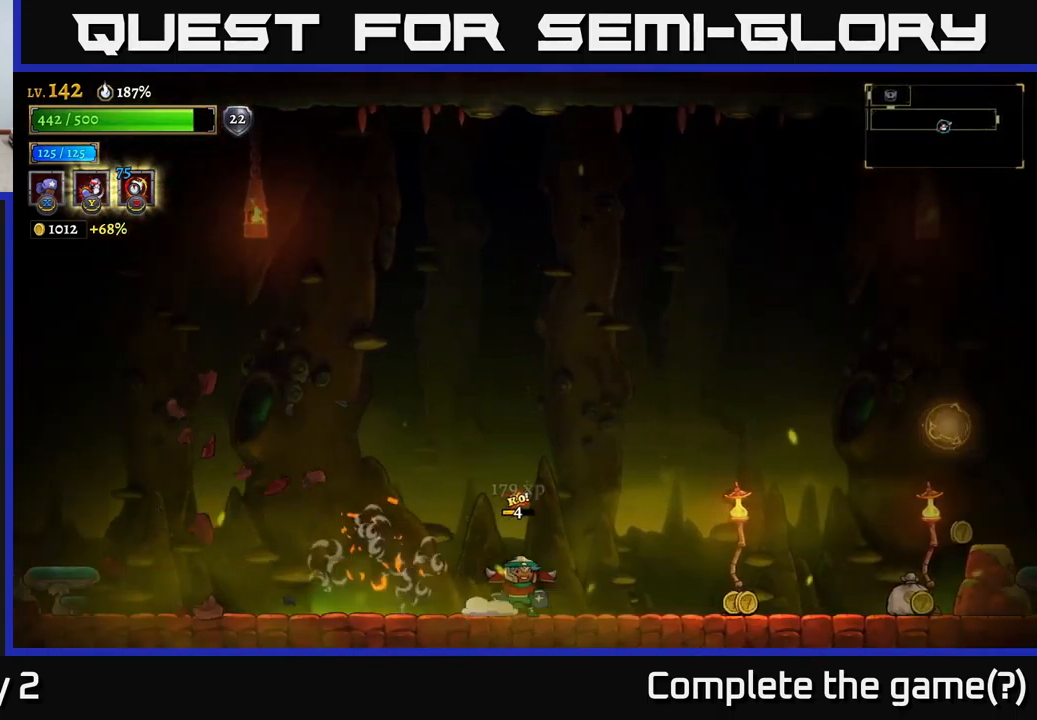
Gameplay with a controller (Xbox layout); each line is a JSON object with the inputs held at the frame after it. "events" lists button and stick changes between this image and that frame as [ms after this image, input, new state], when the widget could be followed in between.
{"buttons": ["A"], "left_stick": "right", "right_stick": "center", "events": [[150, "left_stick", "center"], [384, "left_stick", "right"], [467, "A", "down"]]}
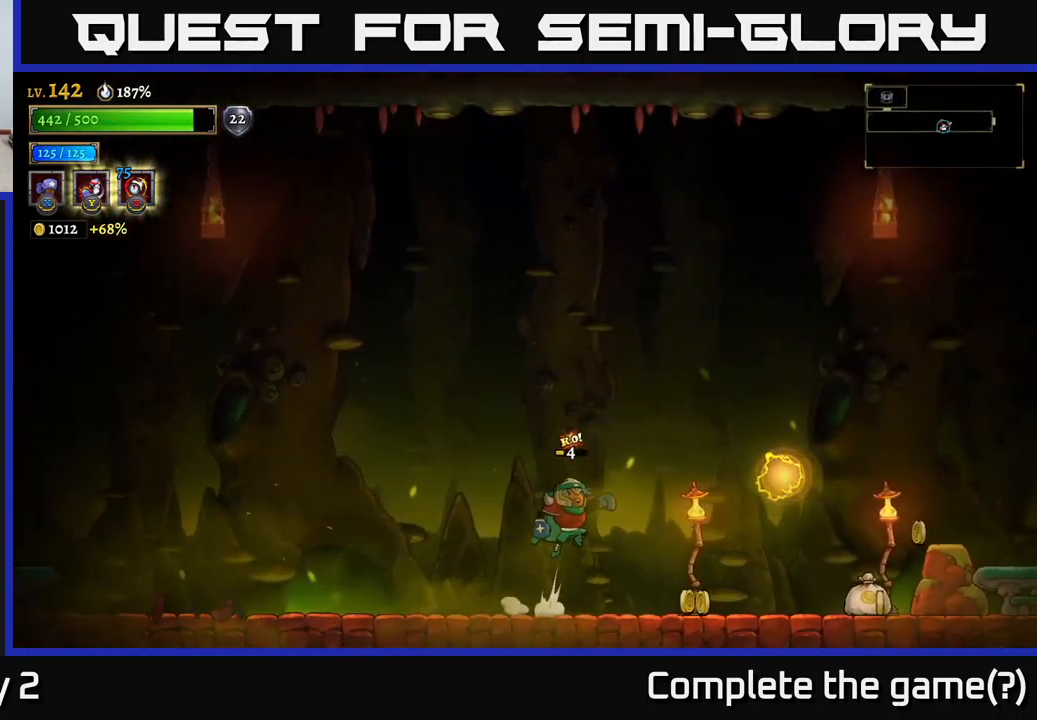
{"buttons": [], "left_stick": "right", "right_stick": "center", "events": [[84, "A", "up"], [184, "L1", "down"], [317, "L1", "up"]]}
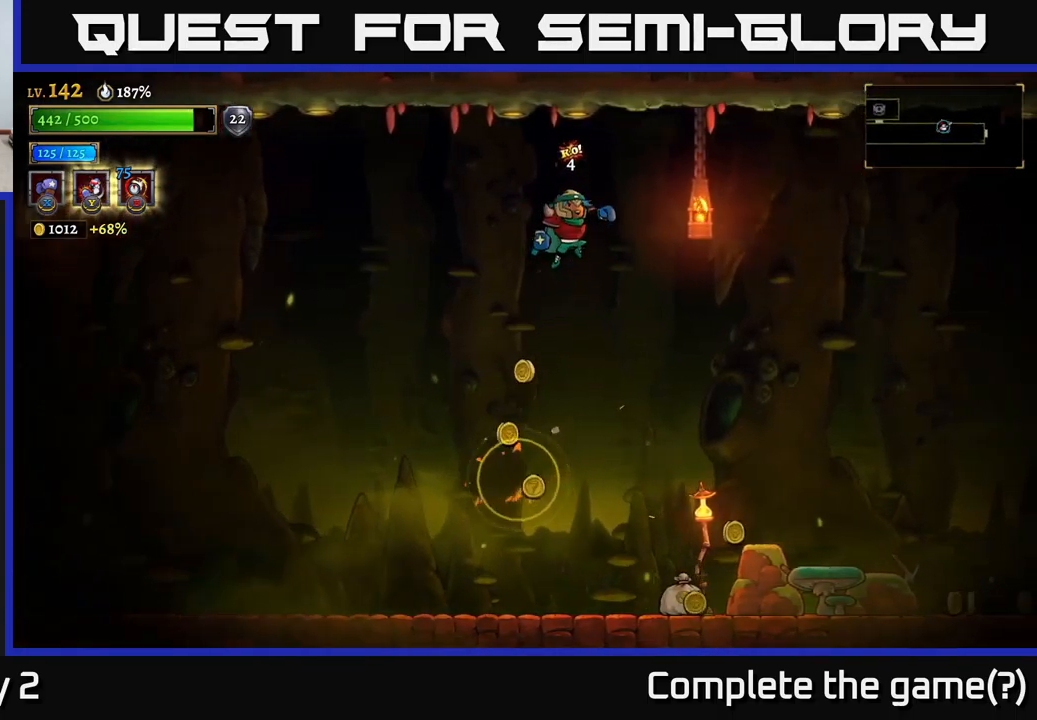
{"buttons": [], "left_stick": "center", "right_stick": "center", "events": [[134, "left_stick", "center"]]}
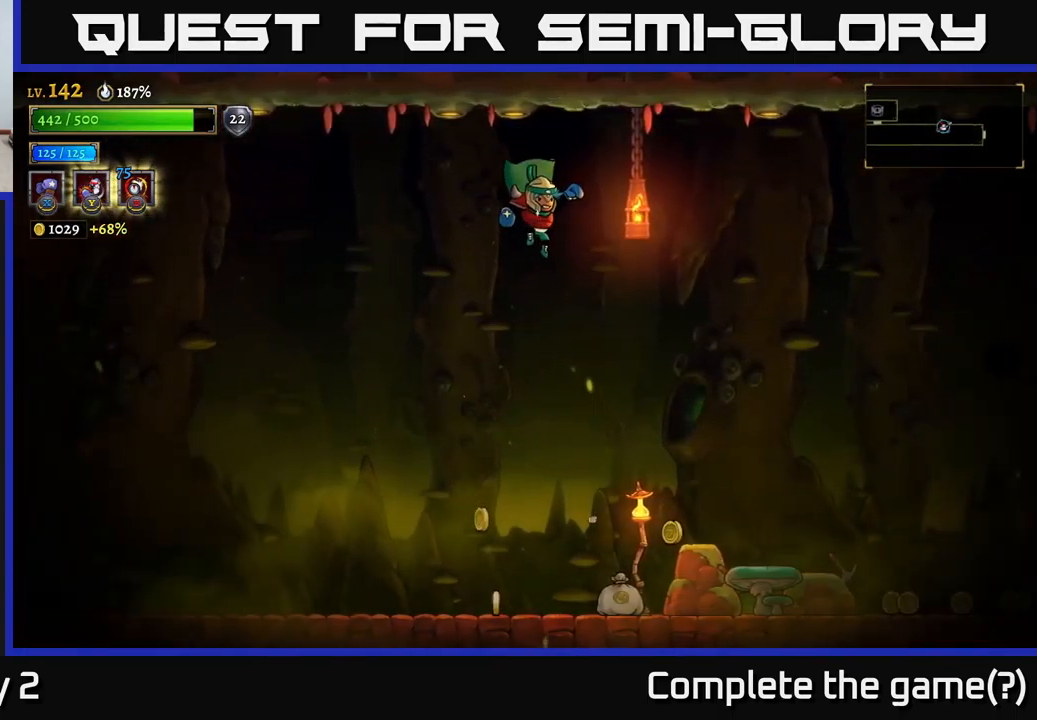
{"buttons": [], "left_stick": "center", "right_stick": "center", "events": [[300, "left_stick", "right"], [434, "left_stick", "center"]]}
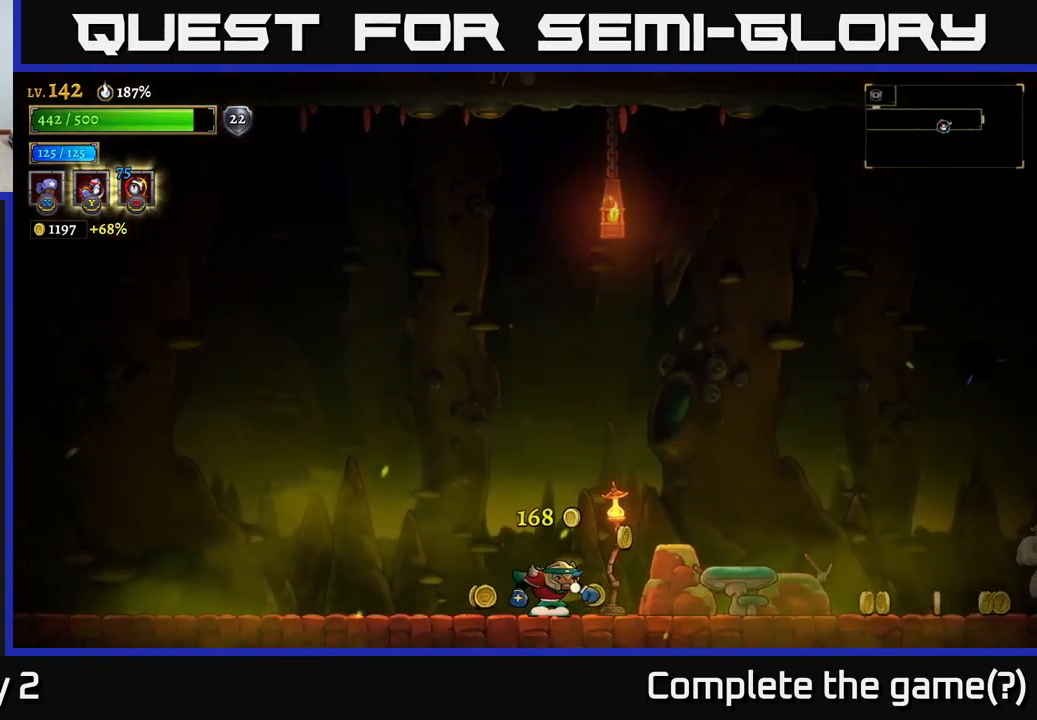
{"buttons": ["A"], "left_stick": "right", "right_stick": "center", "events": [[134, "left_stick", "right"], [334, "A", "down"]]}
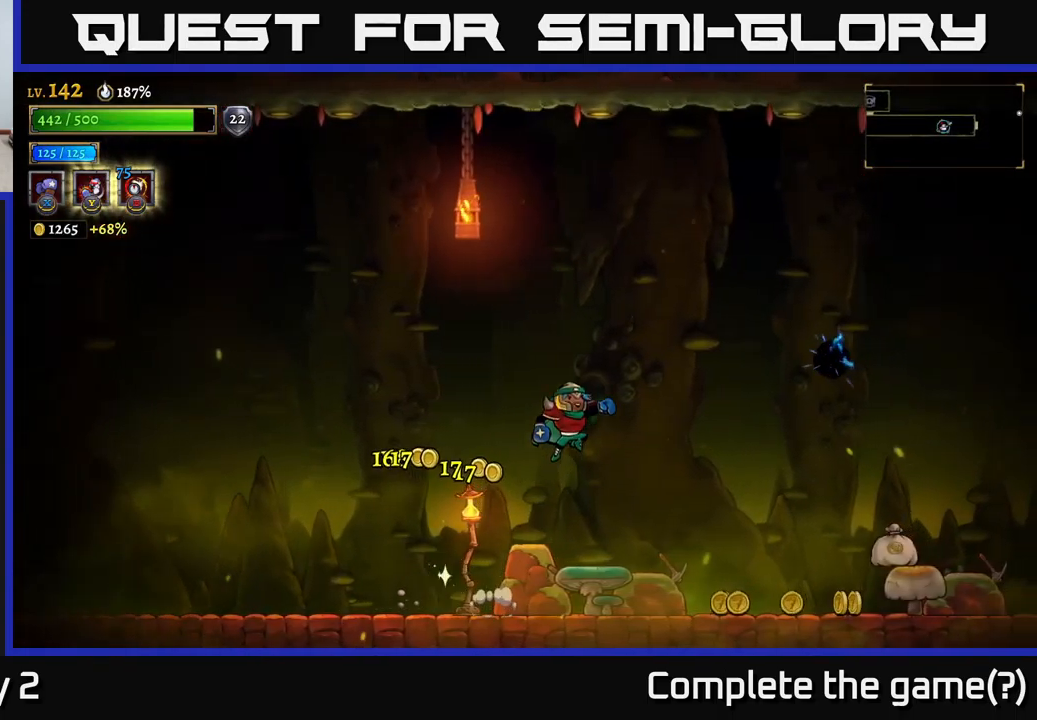
{"buttons": ["X"], "left_stick": "center", "right_stick": "center", "events": [[150, "X", "down"], [167, "A", "up"], [350, "left_stick", "center"]]}
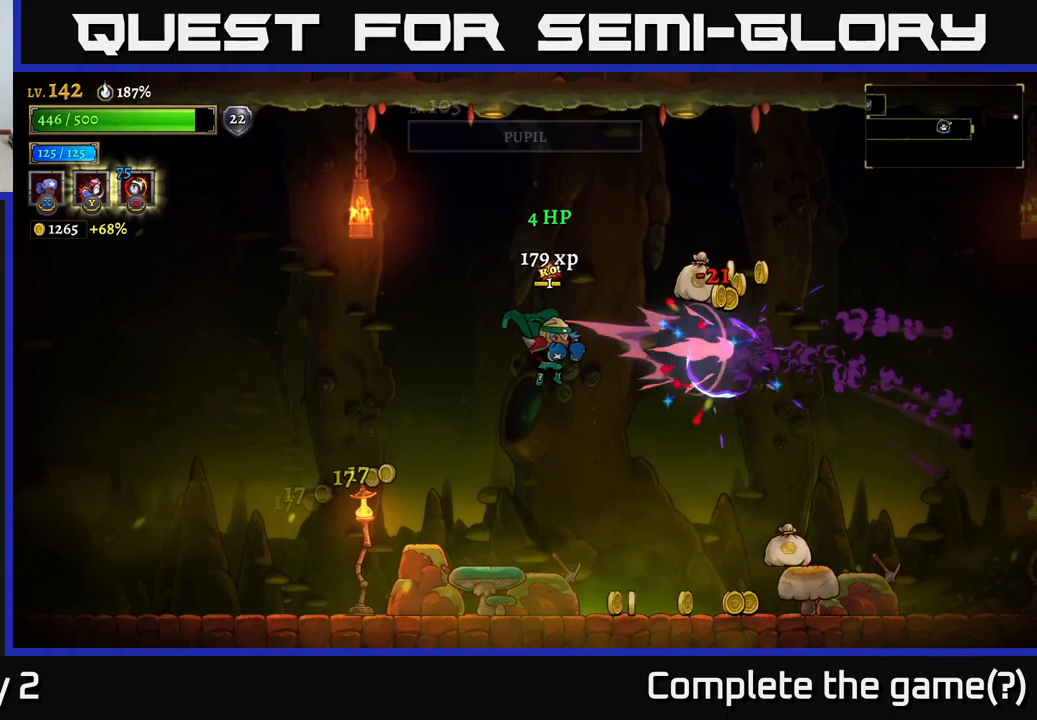
{"buttons": [], "left_stick": "right", "right_stick": "center", "events": [[200, "X", "up"], [366, "left_stick", "right"]]}
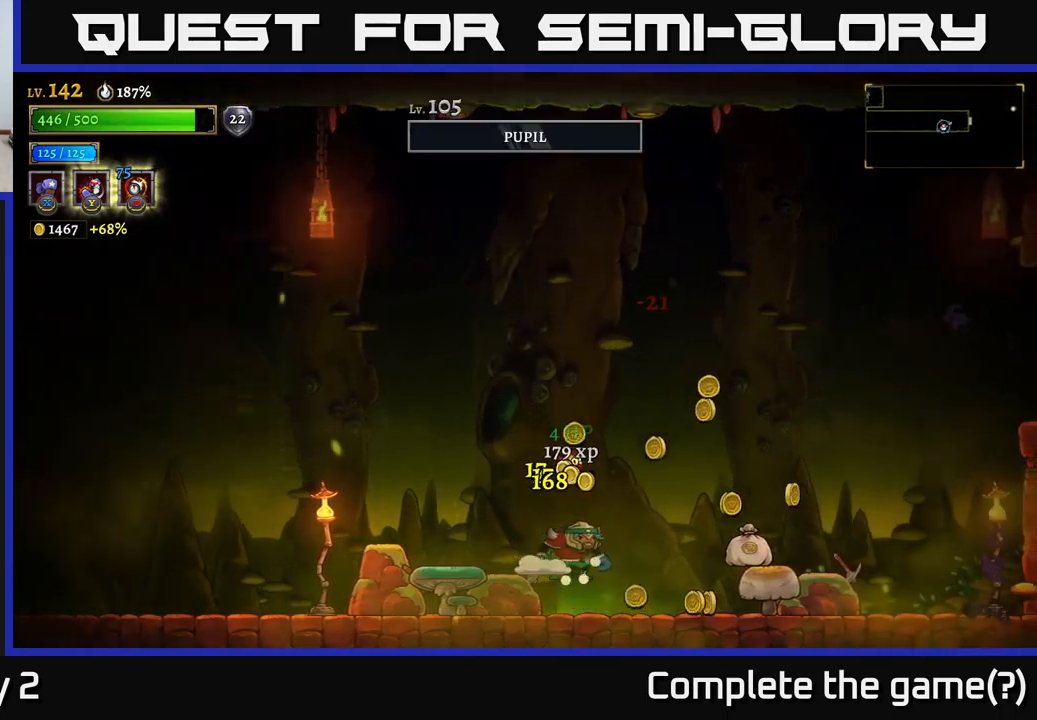
{"buttons": [], "left_stick": "right", "right_stick": "center", "events": [[166, "left_stick", "center"], [283, "left_stick", "right"]]}
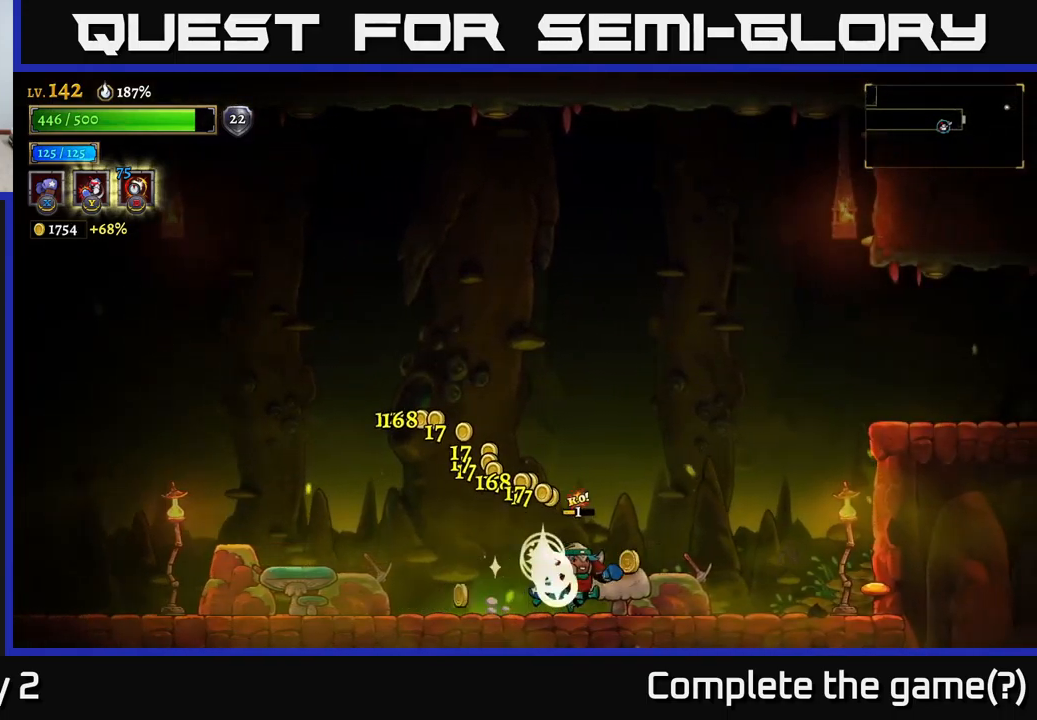
{"buttons": [], "left_stick": "left", "right_stick": "center", "events": [[500, "left_stick", "left"]]}
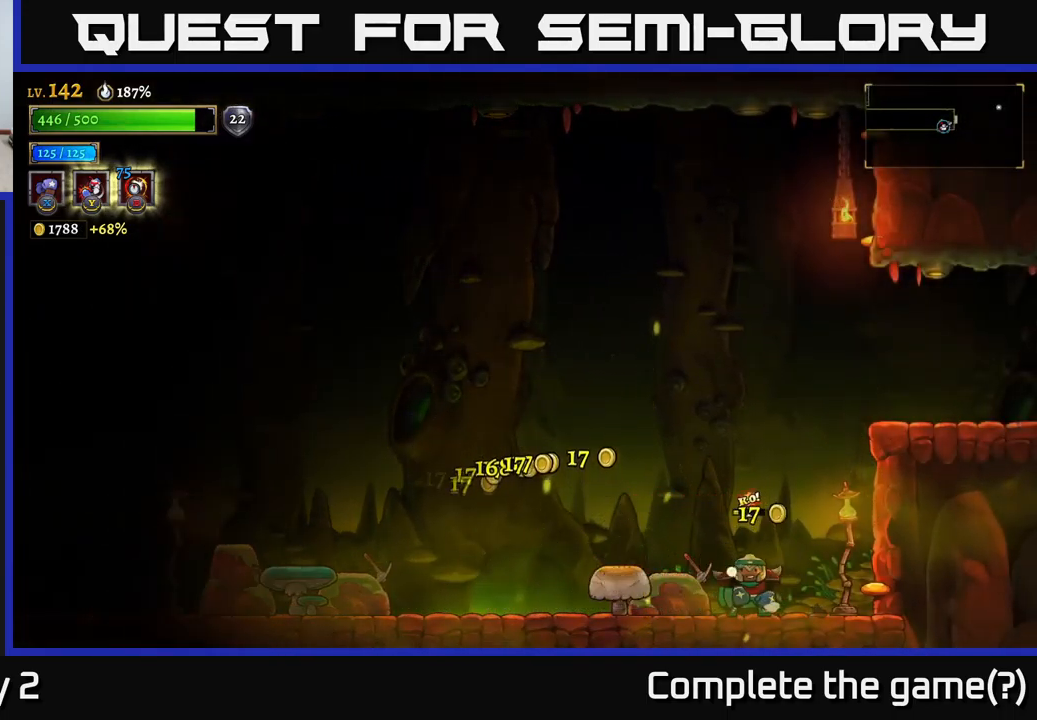
{"buttons": ["X"], "left_stick": "right", "right_stick": "center", "events": [[66, "X", "down"], [116, "X", "up"], [133, "left_stick", "center"], [350, "left_stick", "right"], [450, "X", "down"]]}
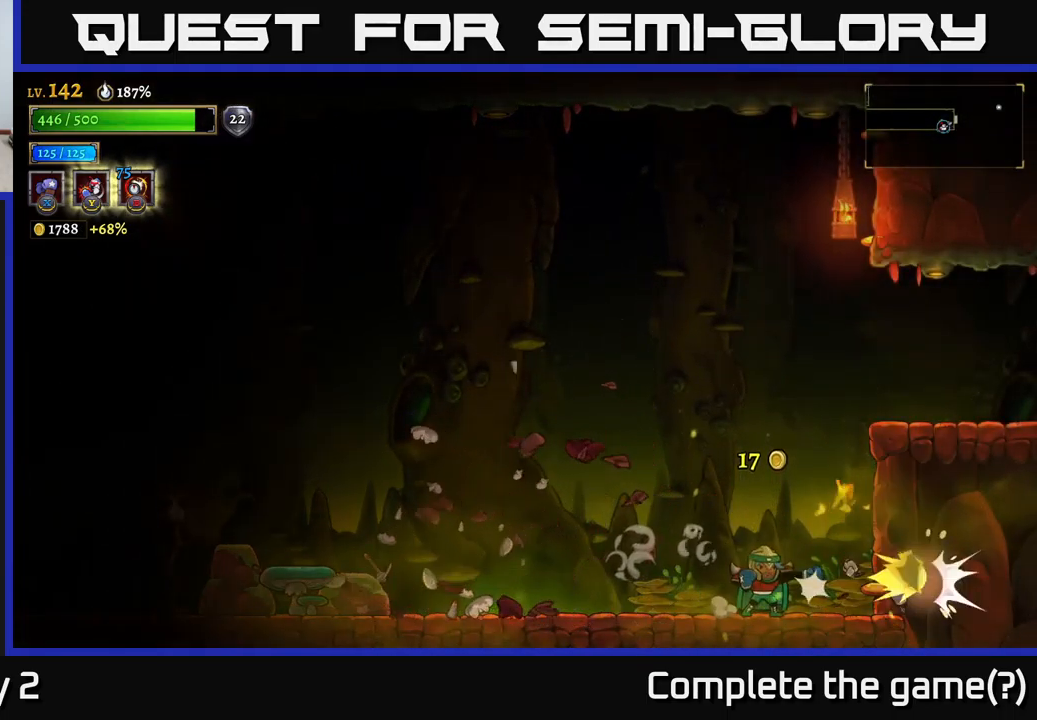
{"buttons": ["A"], "left_stick": "right", "right_stick": "center", "events": [[33, "X", "up"], [66, "left_stick", "center"], [116, "left_stick", "left"], [216, "left_stick", "right"], [400, "A", "down"]]}
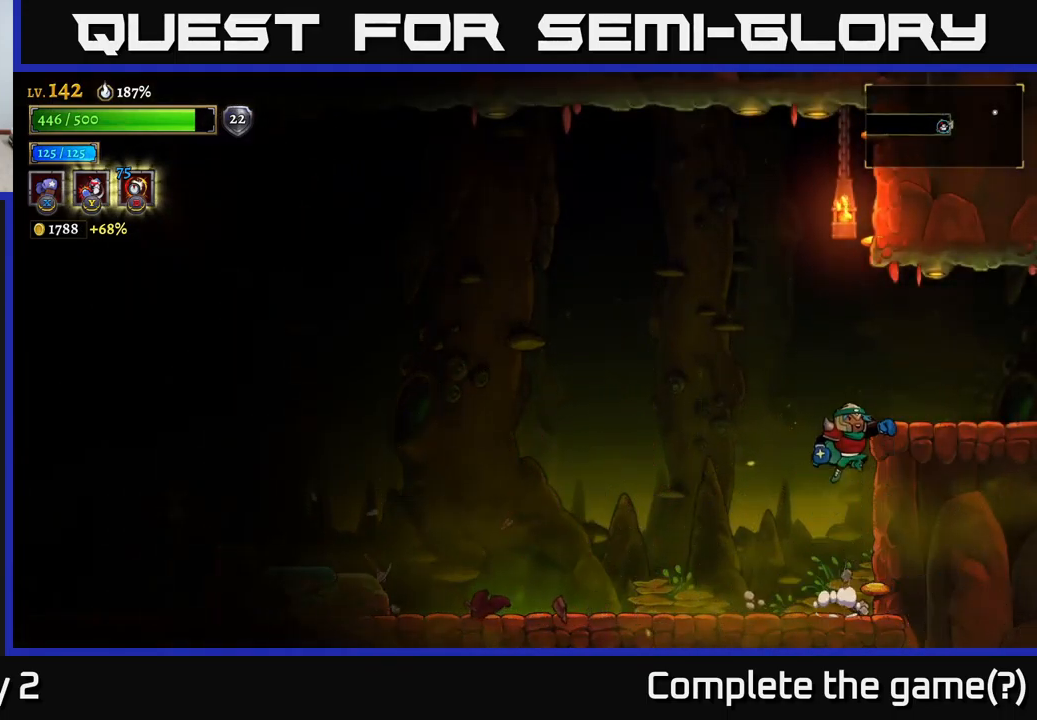
{"buttons": ["R2"], "left_stick": "right", "right_stick": "center", "events": [[216, "A", "up"], [283, "R2", "down"]]}
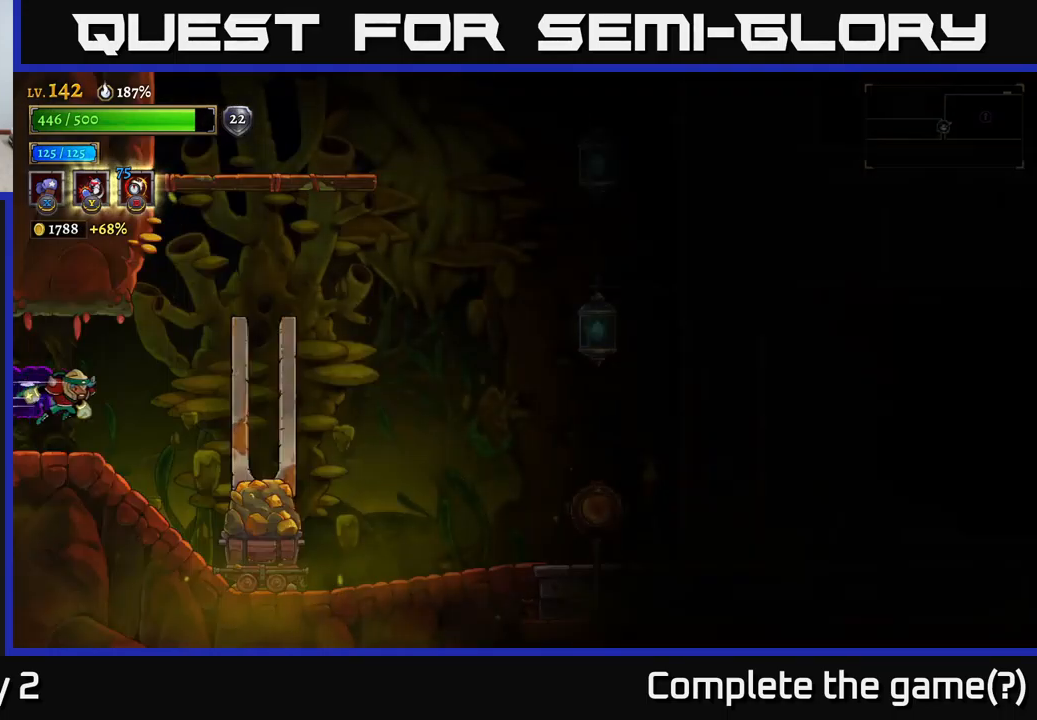
{"buttons": [], "left_stick": "right", "right_stick": "center", "events": [[100, "left_stick", "center"], [133, "R2", "up"], [400, "left_stick", "right"]]}
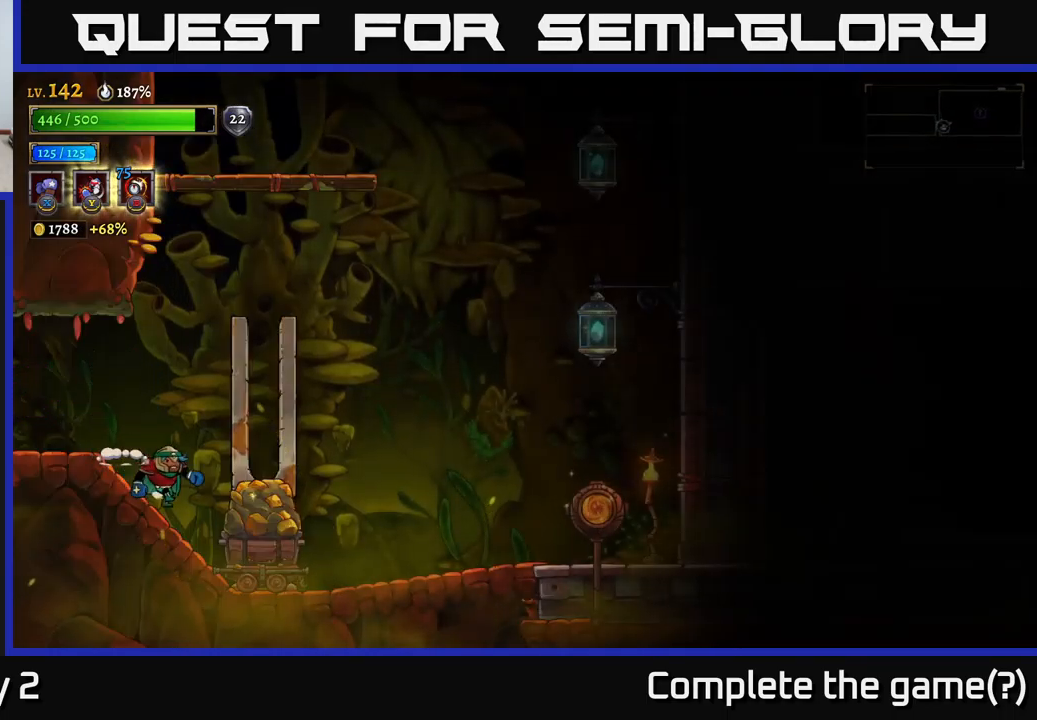
{"buttons": [], "left_stick": "right", "right_stick": "center", "events": [[150, "X", "down"], [250, "X", "up"], [283, "left_stick", "center"], [400, "left_stick", "right"]]}
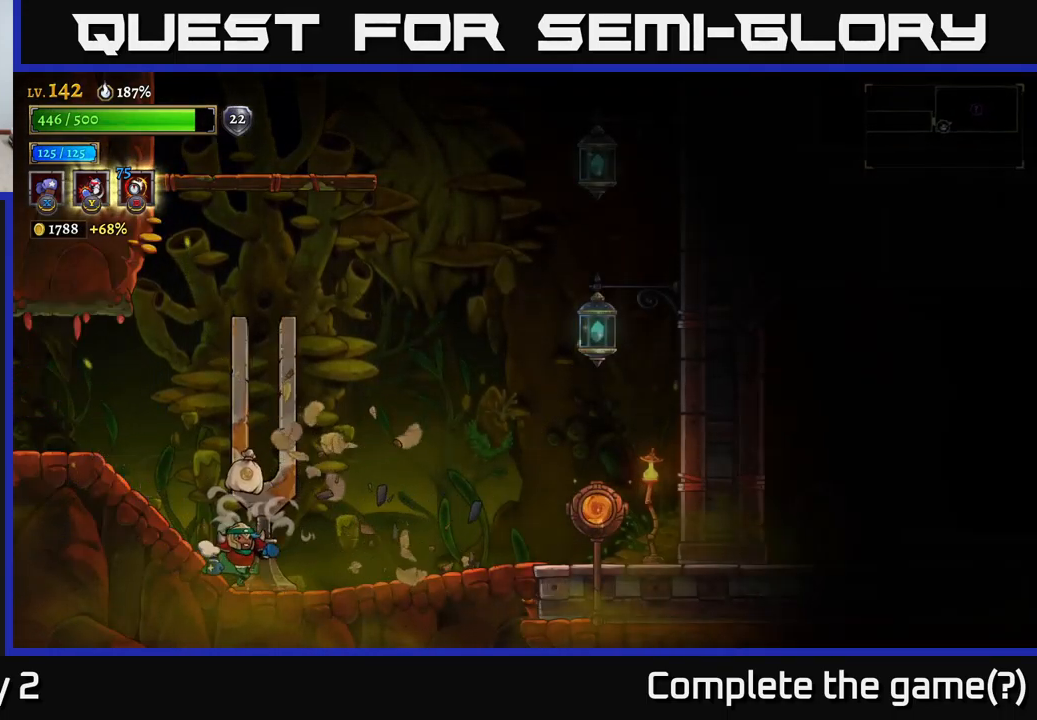
{"buttons": ["L1"], "left_stick": "up-right", "right_stick": "center", "events": [[133, "left_stick", "center"], [216, "left_stick", "left"], [233, "A", "down"], [316, "A", "up"], [466, "left_stick", "up-right"], [483, "L1", "down"]]}
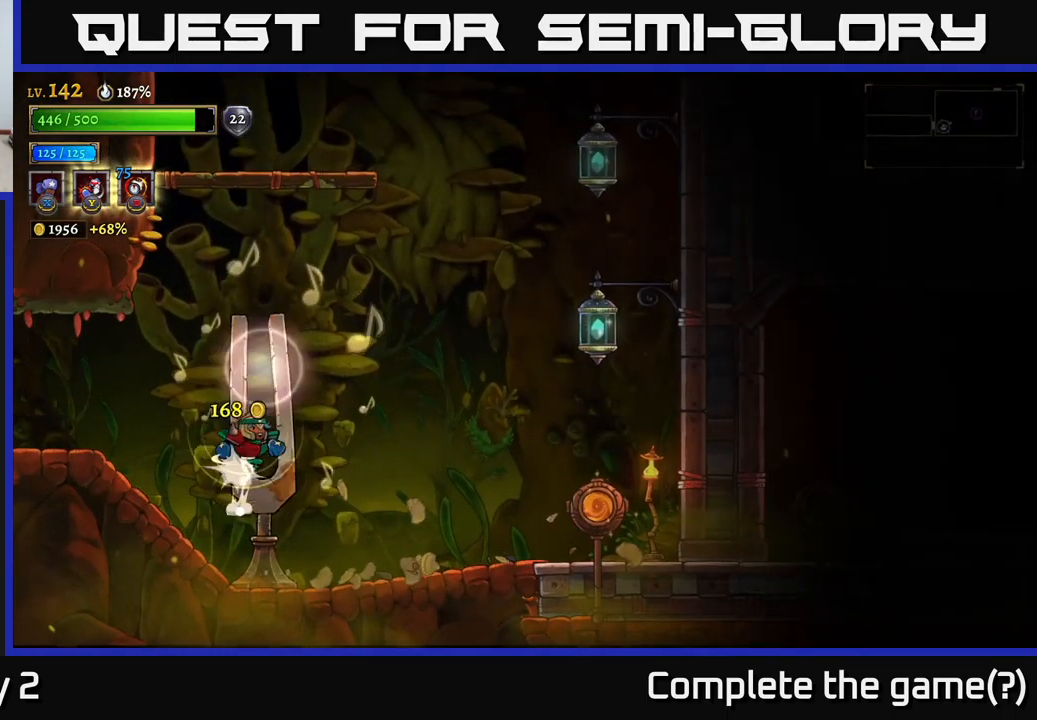
{"buttons": [], "left_stick": "right", "right_stick": "center", "events": [[116, "L1", "up"], [133, "left_stick", "center"], [400, "left_stick", "right"]]}
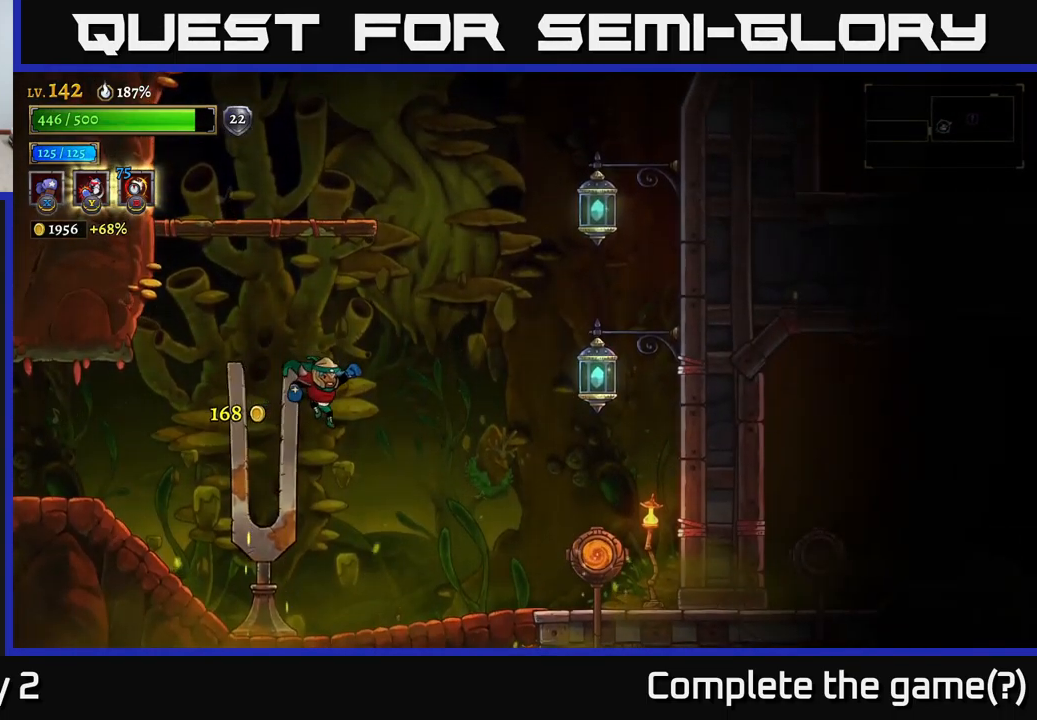
{"buttons": ["X"], "left_stick": "center", "right_stick": "center", "events": [[350, "X", "down"], [500, "left_stick", "center"]]}
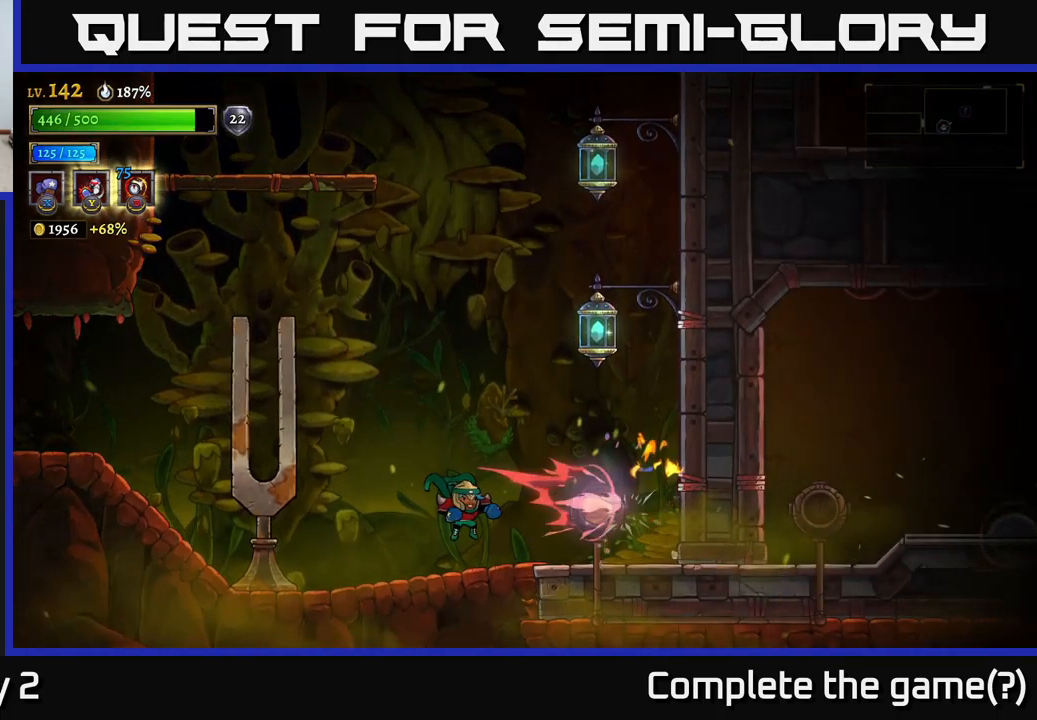
{"buttons": ["A"], "left_stick": "center", "right_stick": "center", "events": [[17, "X", "up"], [483, "A", "down"]]}
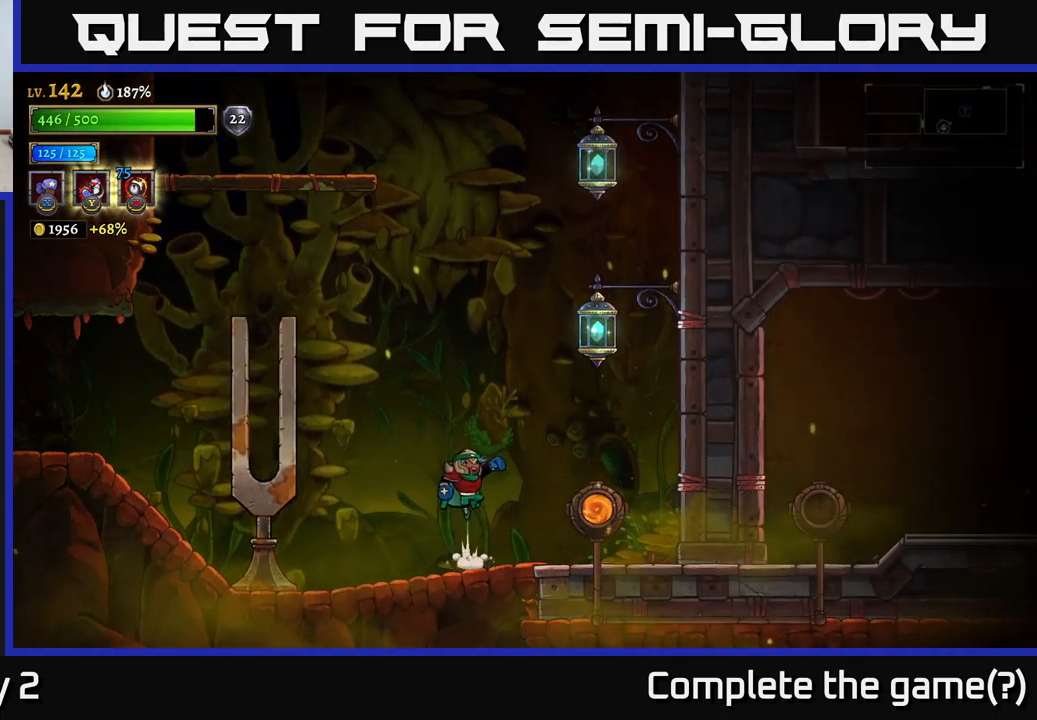
{"buttons": [], "left_stick": "center", "right_stick": "center"}
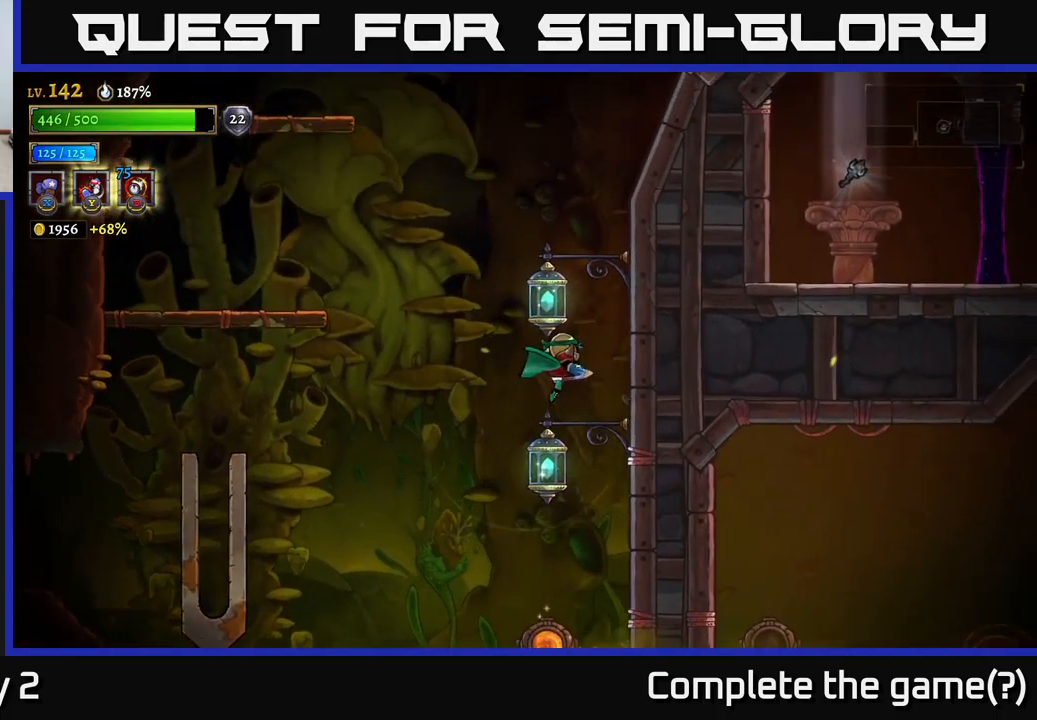
{"buttons": [], "left_stick": "center", "right_stick": "center", "events": [[150, "L1", "down"], [333, "L1", "up"]]}
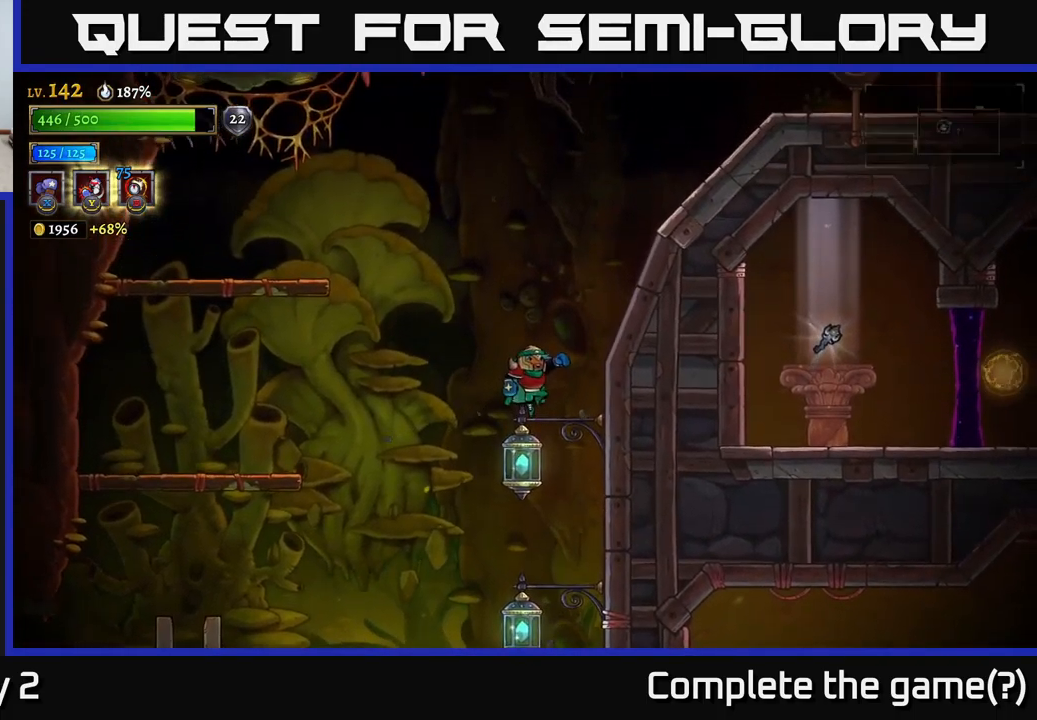
{"buttons": [], "left_stick": "right", "right_stick": "center", "events": [[100, "L1", "down"], [333, "left_stick", "right"], [350, "L1", "up"]]}
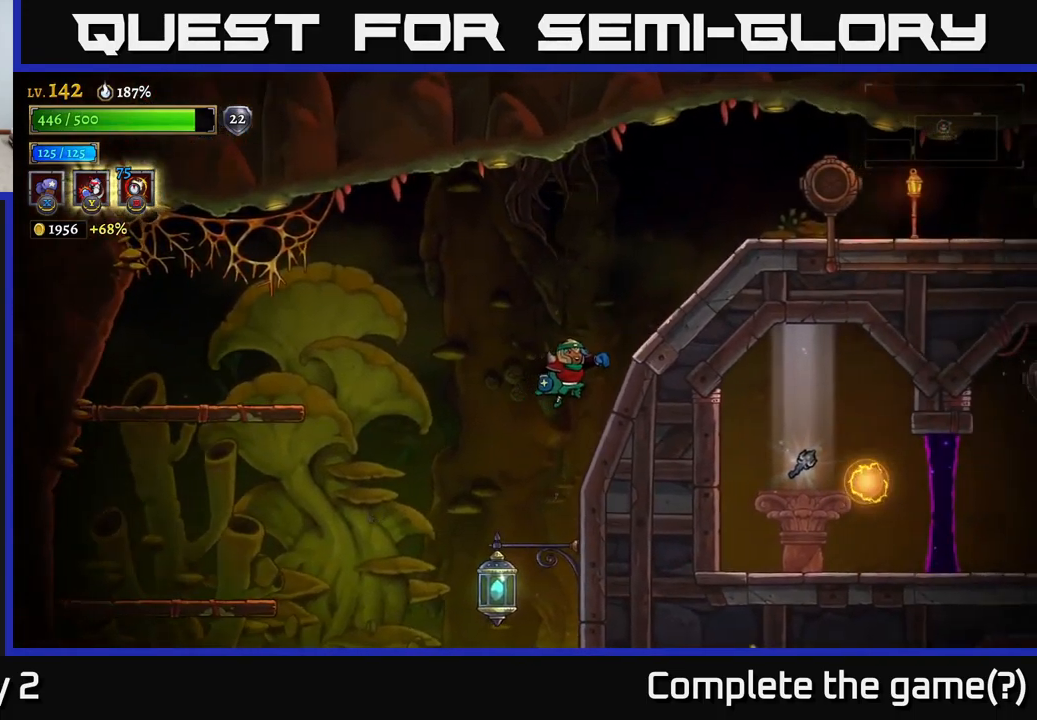
{"buttons": ["A"], "left_stick": "right", "right_stick": "center", "events": [[183, "A", "down"]]}
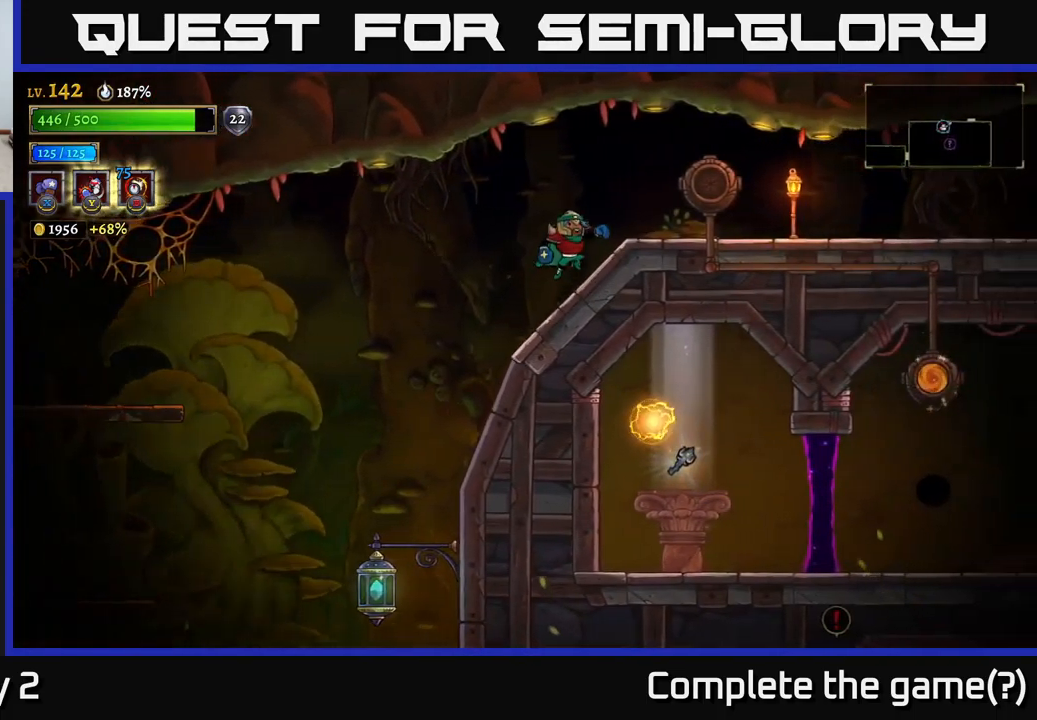
{"buttons": [], "left_stick": "left", "right_stick": "center", "events": [[150, "A", "up"], [483, "left_stick", "left"]]}
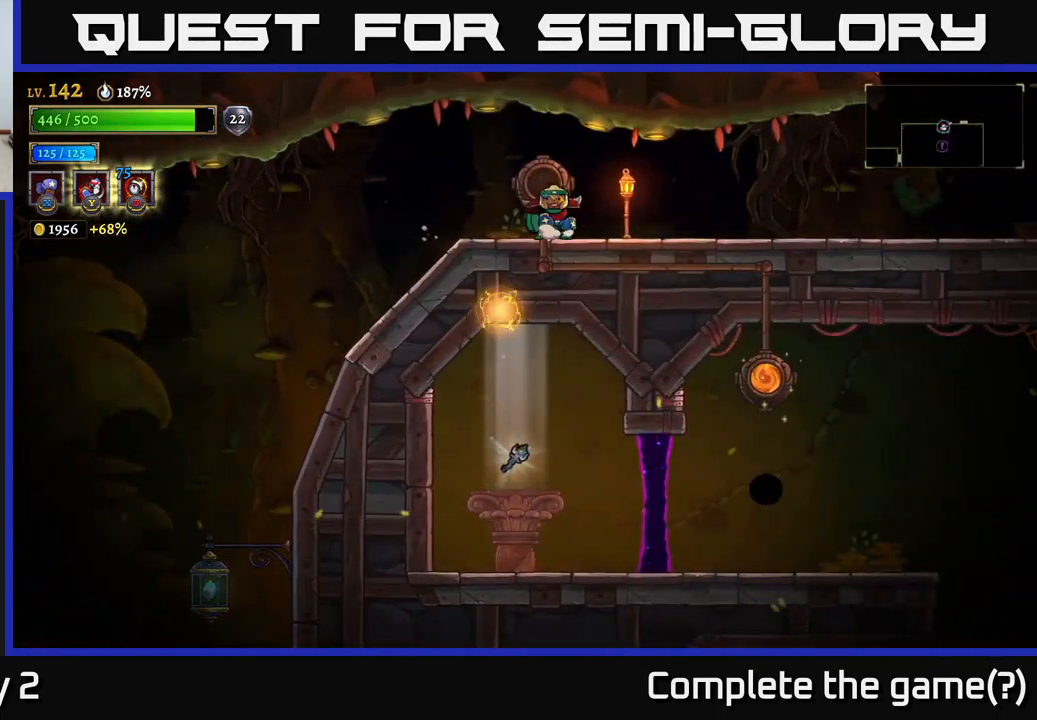
{"buttons": [], "left_stick": "right", "right_stick": "center", "events": [[50, "A", "down"], [117, "A", "up"], [150, "left_stick", "center"], [250, "left_stick", "right"], [333, "L1", "down"], [500, "L1", "up"]]}
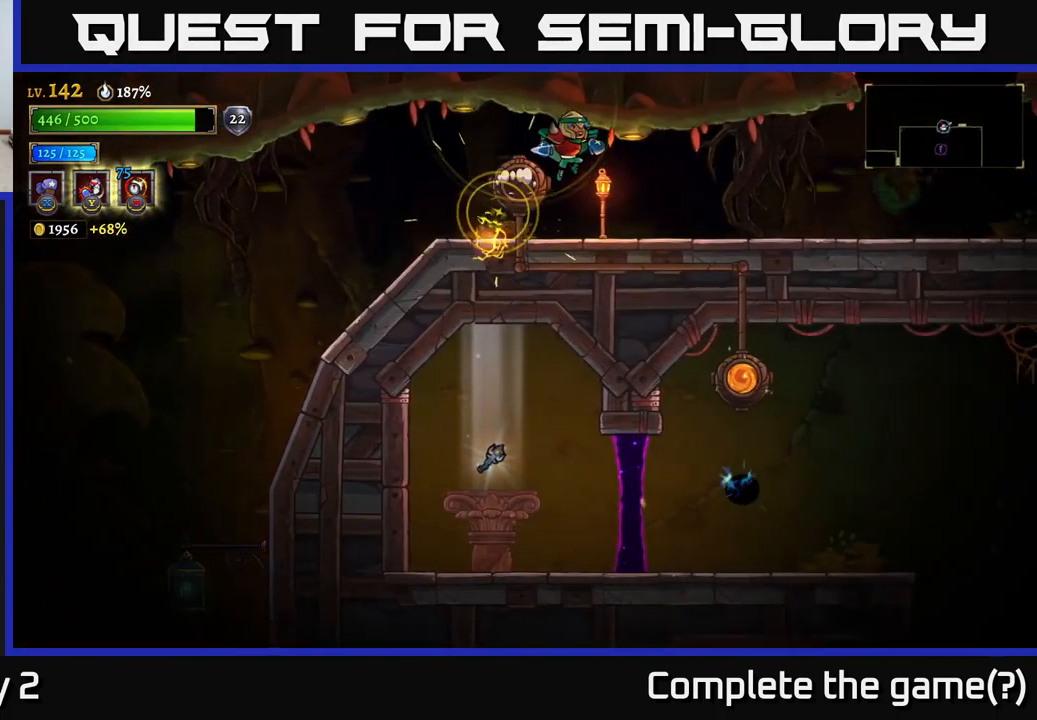
{"buttons": ["X"], "left_stick": "left", "right_stick": "center", "events": [[233, "X", "down"], [317, "X", "up"], [333, "left_stick", "left"], [450, "X", "down"]]}
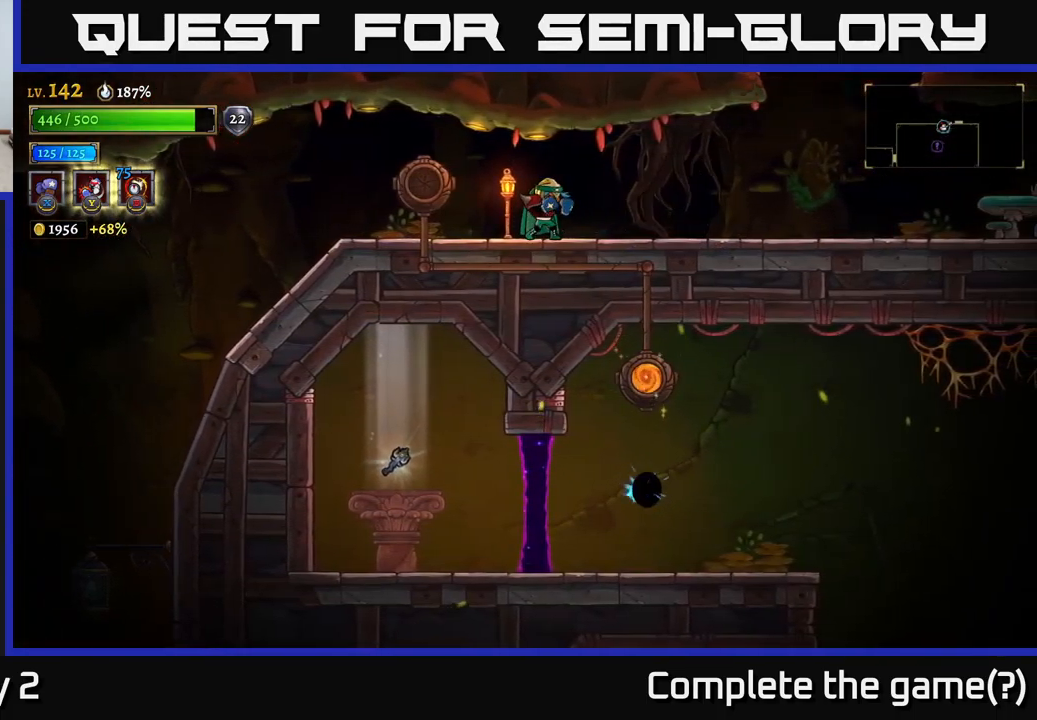
{"buttons": [], "left_stick": "left", "right_stick": "center", "events": [[67, "X", "up"], [150, "left_stick", "right"], [317, "left_stick", "left"], [400, "X", "down"], [483, "X", "up"]]}
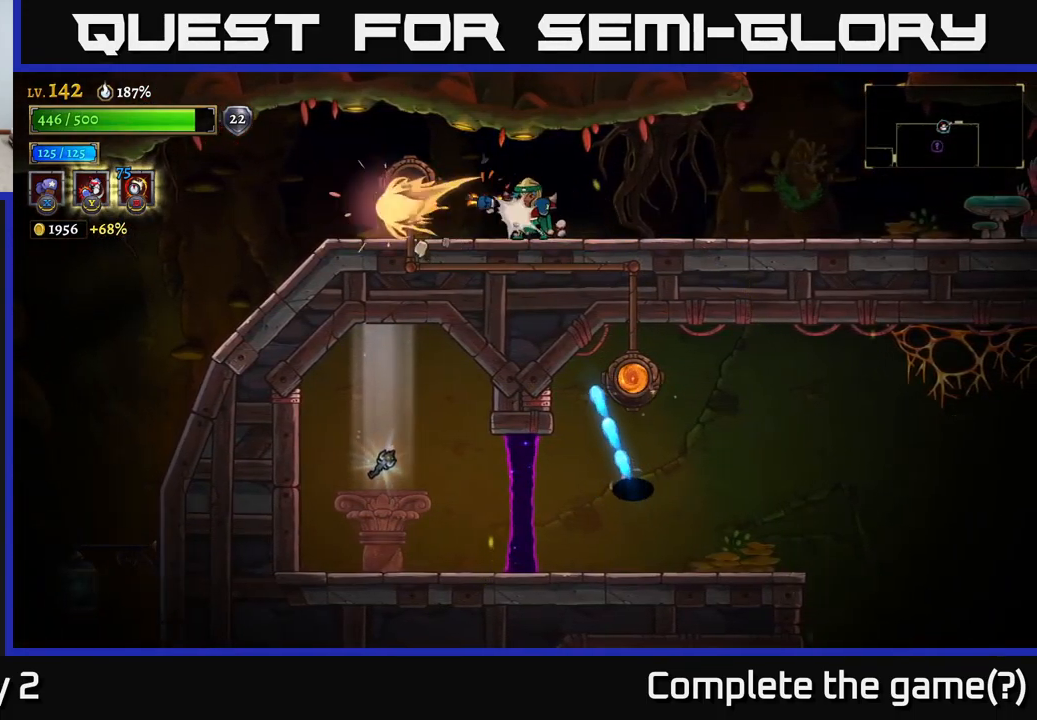
{"buttons": [], "left_stick": "right", "right_stick": "center", "events": [[50, "left_stick", "center"], [150, "left_stick", "right"], [317, "A", "down"], [434, "A", "up"]]}
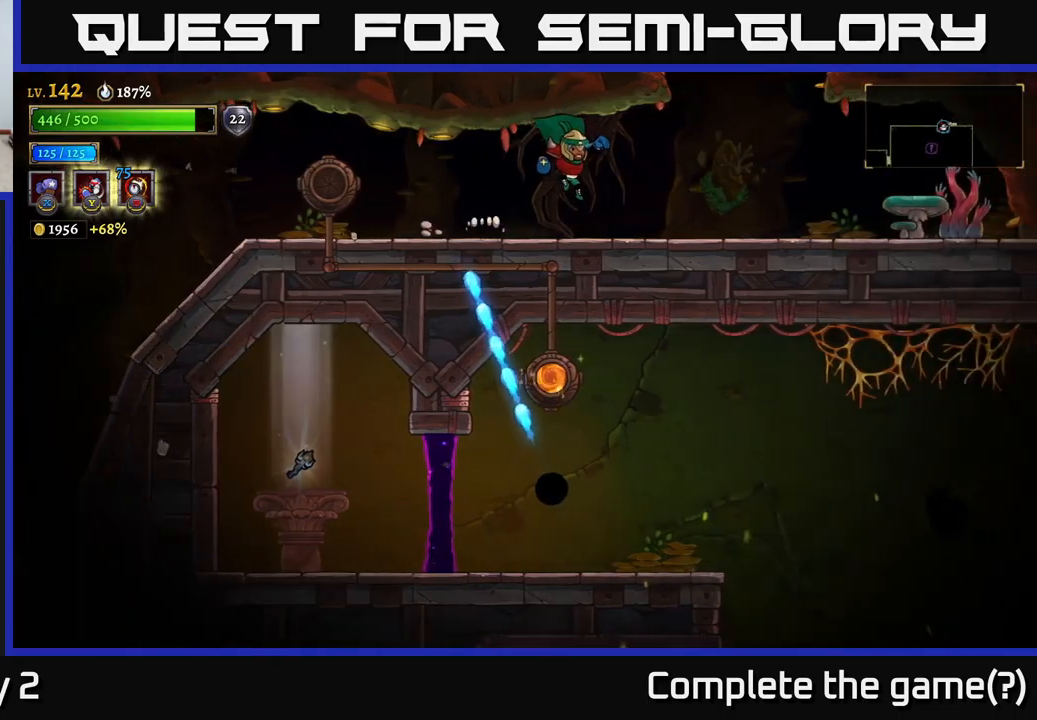
{"buttons": [], "left_stick": "right", "right_stick": "center", "events": []}
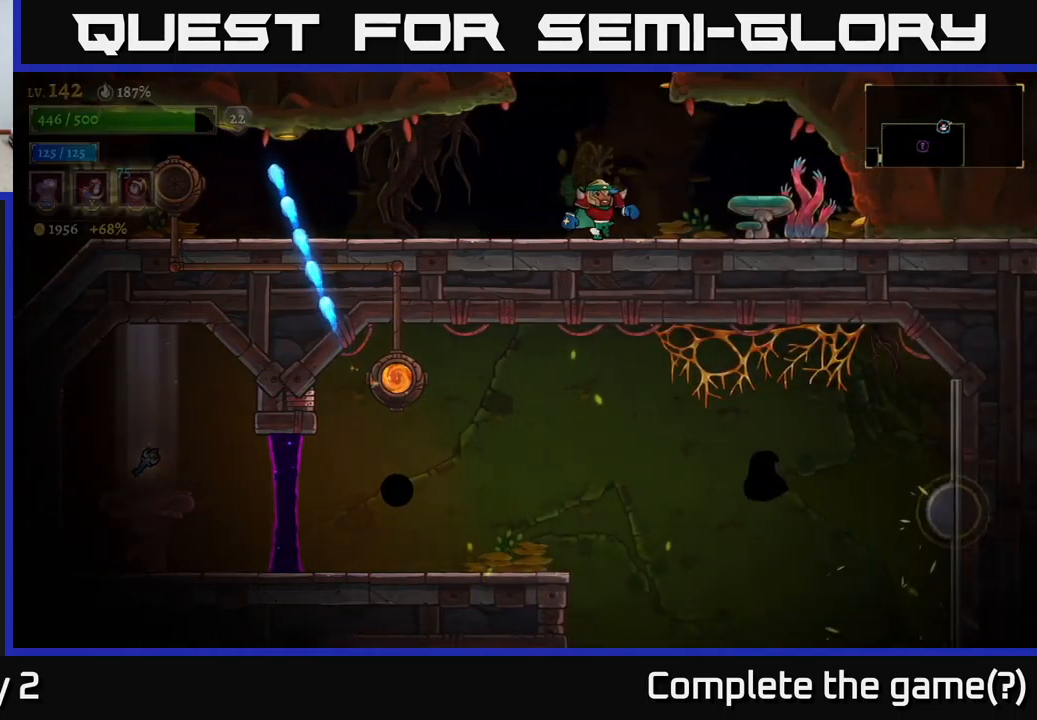
{"buttons": [], "left_stick": "right", "right_stick": "center", "events": [[184, "X", "down"], [267, "X", "up"]]}
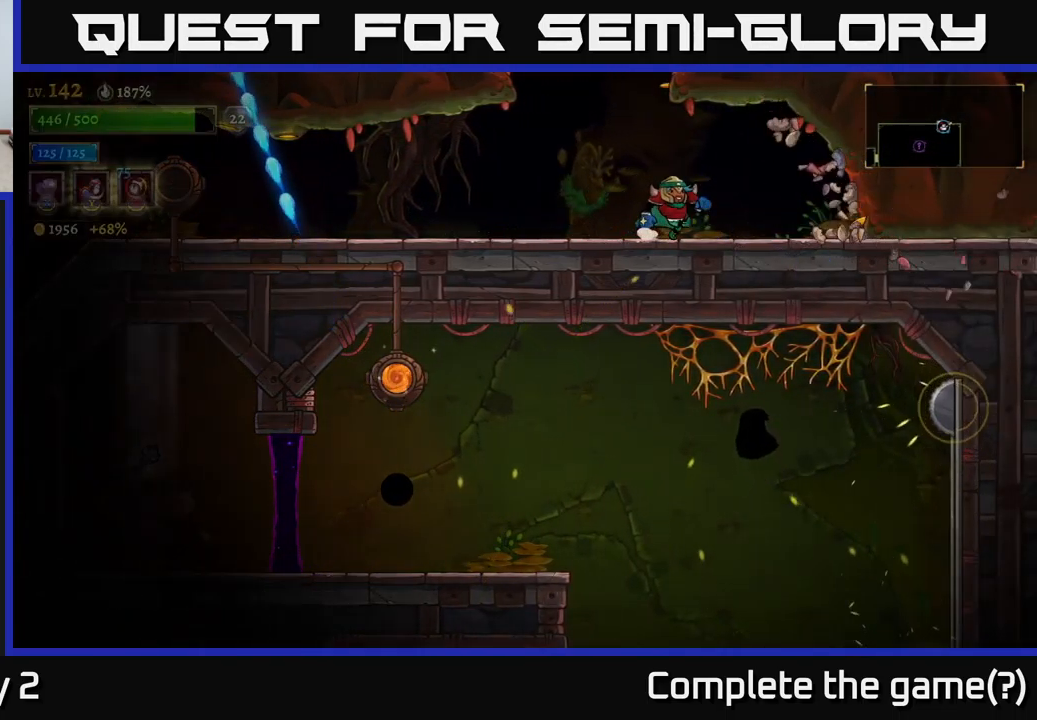
{"buttons": ["L2"], "left_stick": "left", "right_stick": "center", "events": [[134, "left_stick", "left"], [217, "L2", "down"]]}